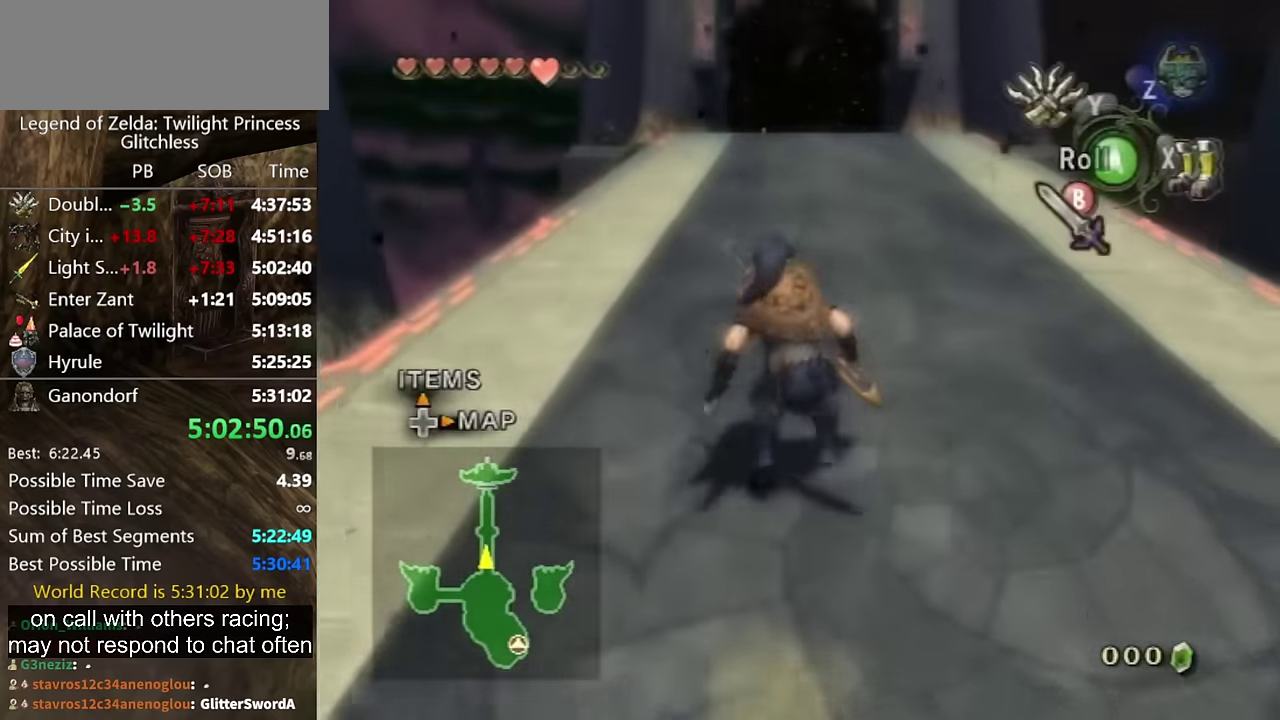
Gameplay with a controller (Nintendo layout); each line is a JSON object with the inputs held at the frame after it. Not read: L3 R3 right_stick.
{"buttons": [], "left_stick": "up"}
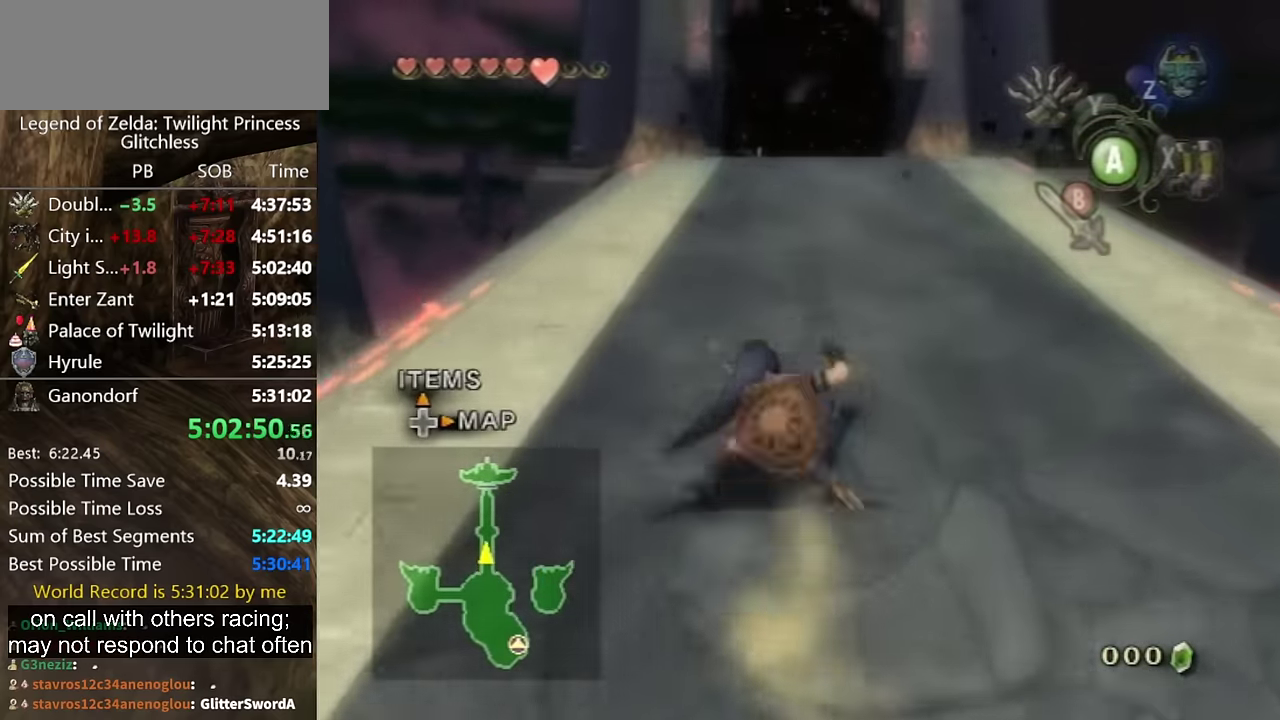
{"buttons": [], "left_stick": "up"}
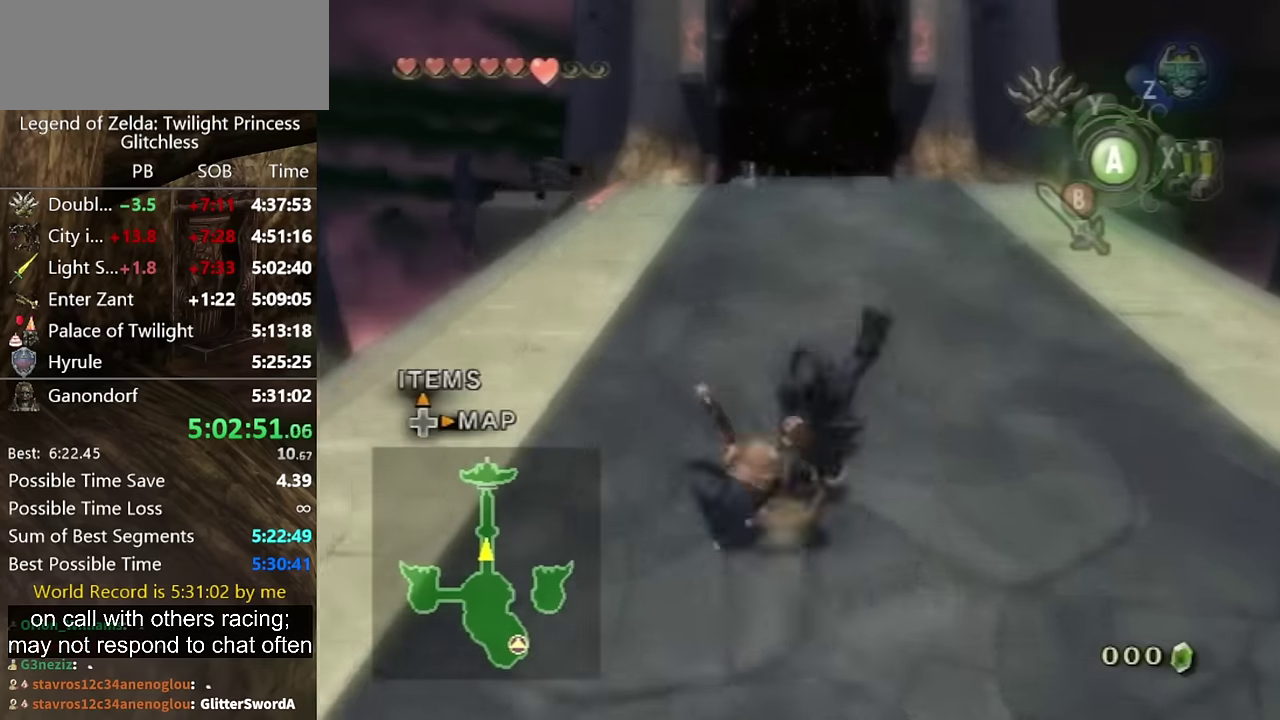
{"buttons": [], "left_stick": "up"}
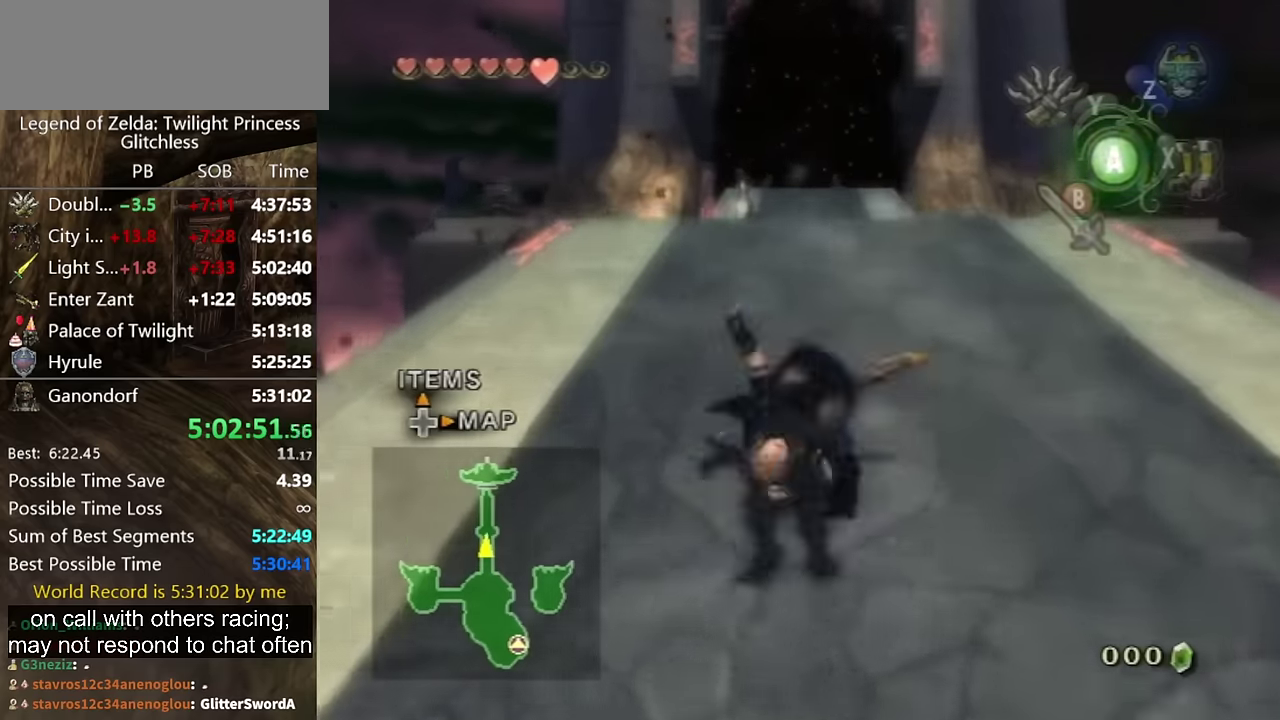
{"buttons": [], "left_stick": "up"}
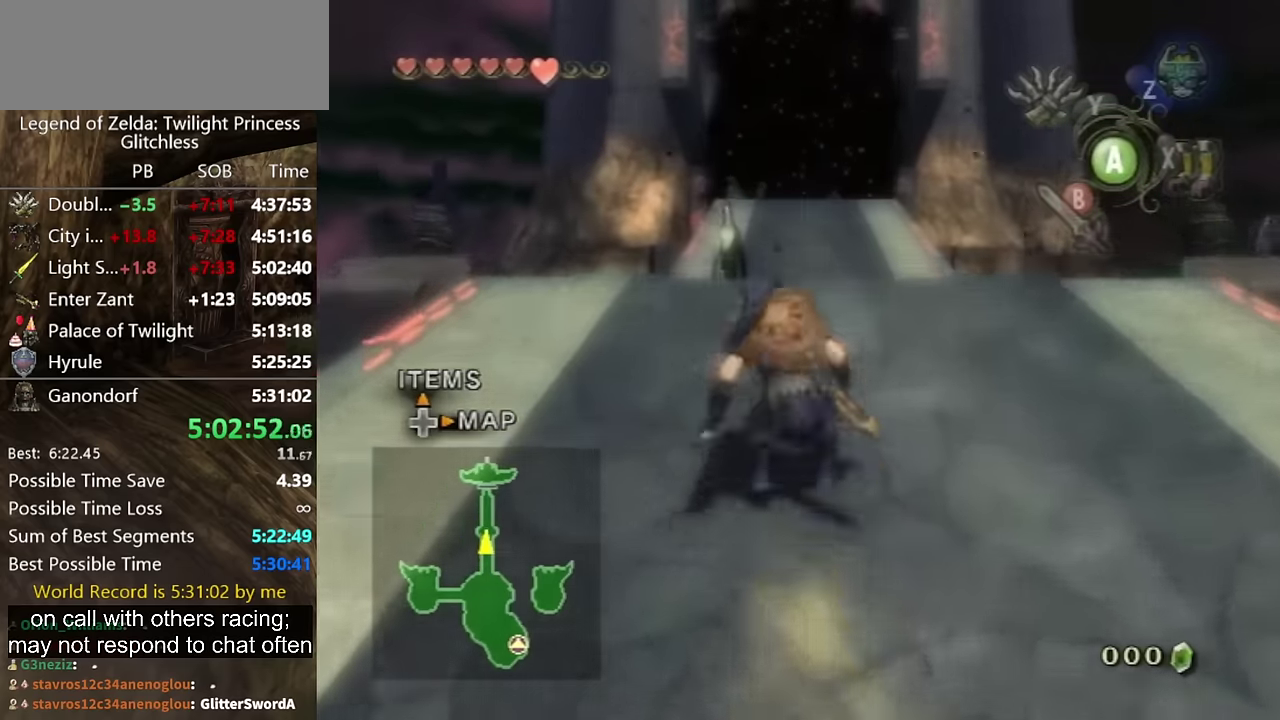
{"buttons": [], "left_stick": "up"}
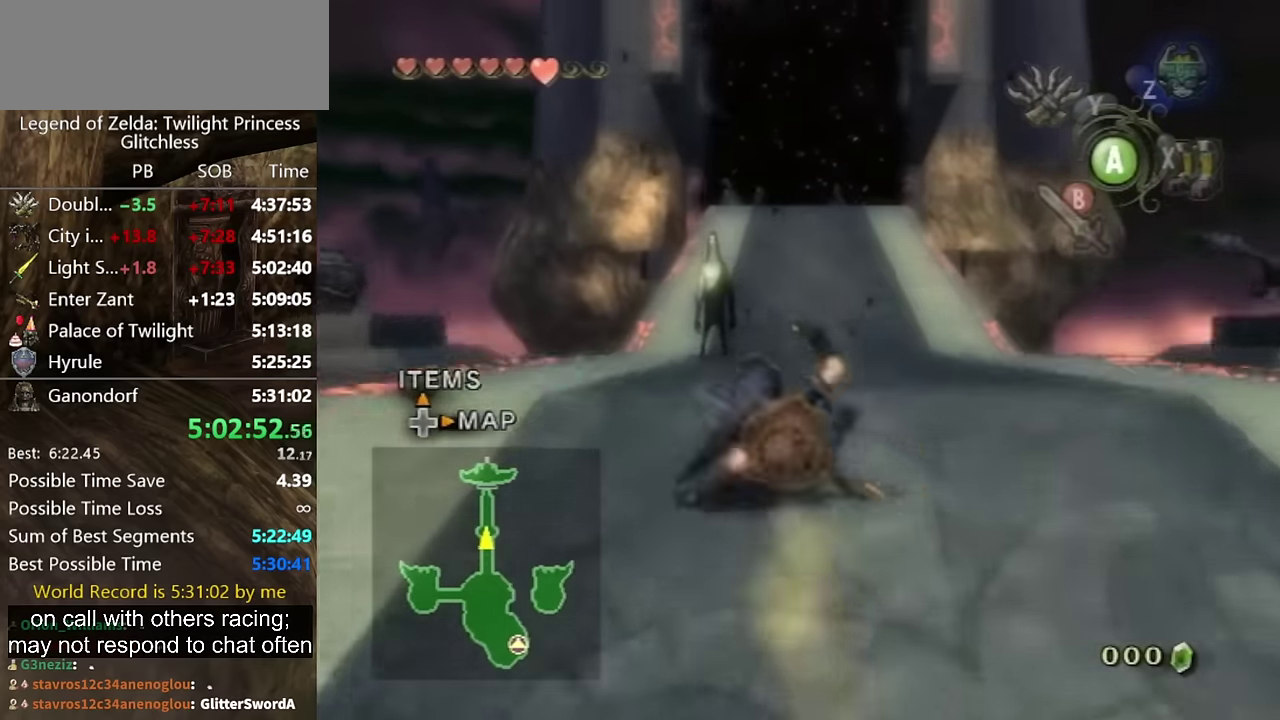
{"buttons": [], "left_stick": "up"}
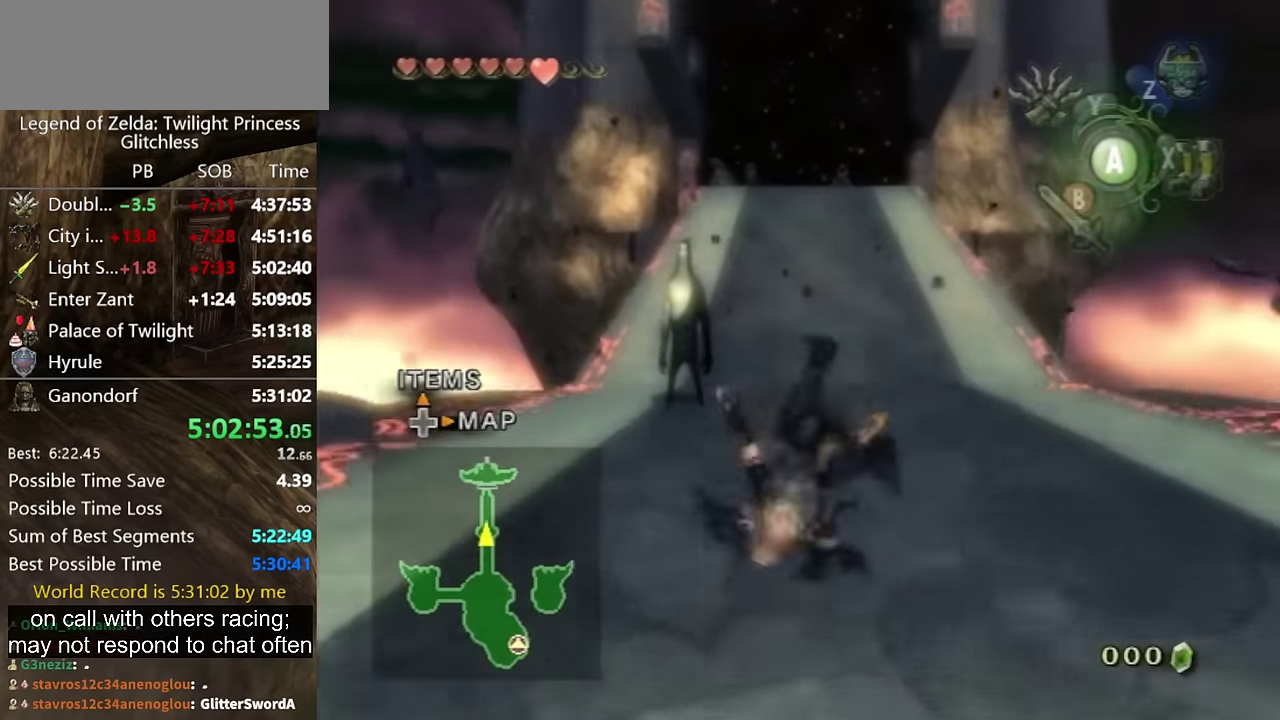
{"buttons": [], "left_stick": "up"}
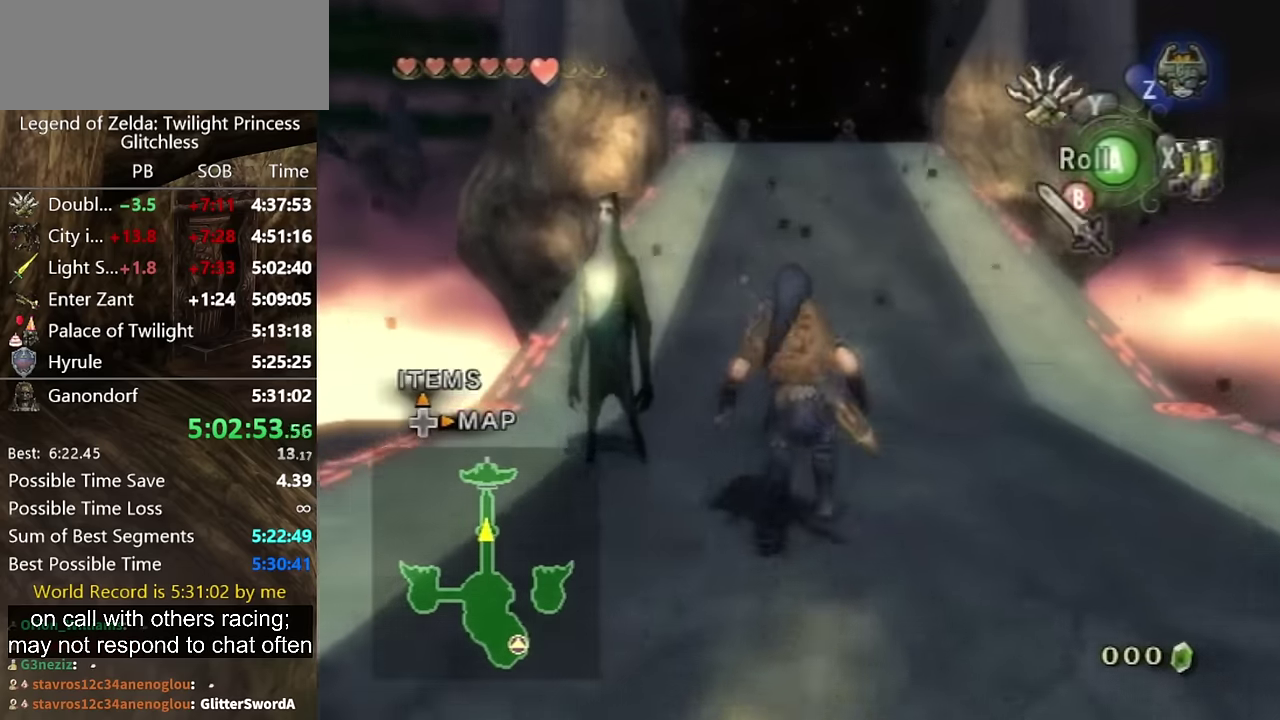
{"buttons": ["A"], "left_stick": "up"}
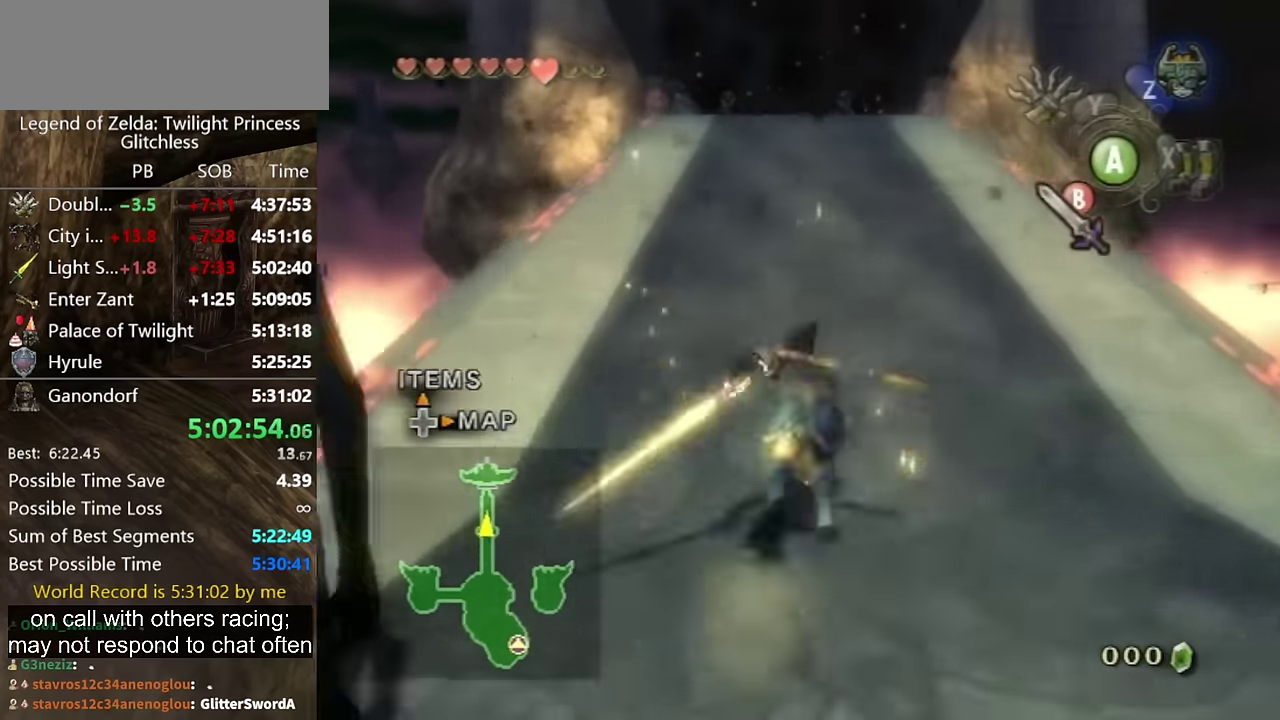
{"buttons": [], "left_stick": "up"}
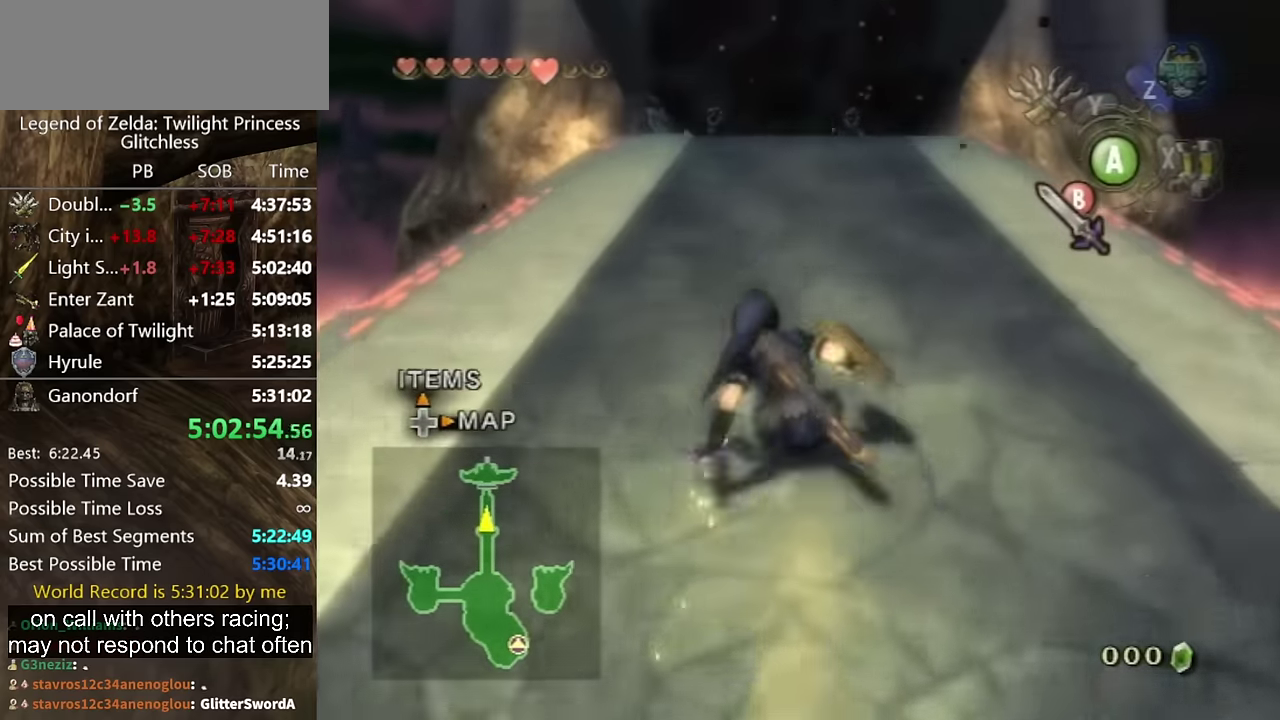
{"buttons": [], "left_stick": "up"}
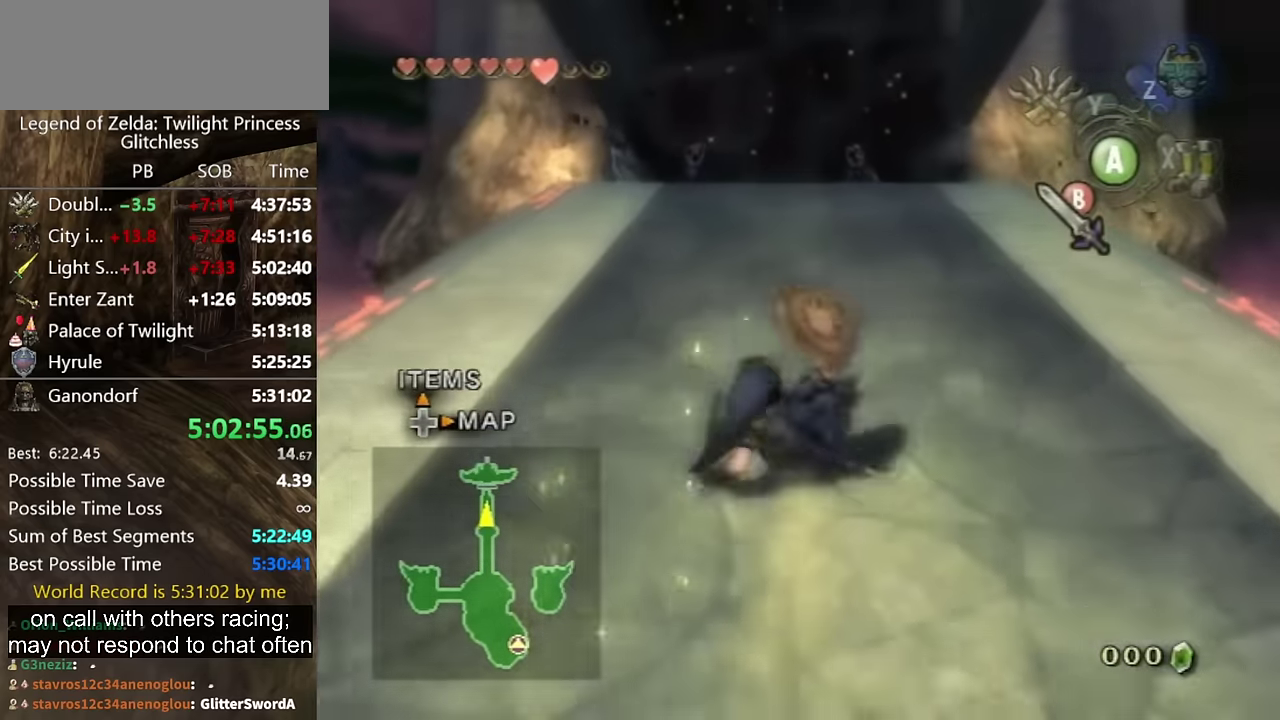
{"buttons": [], "left_stick": "up"}
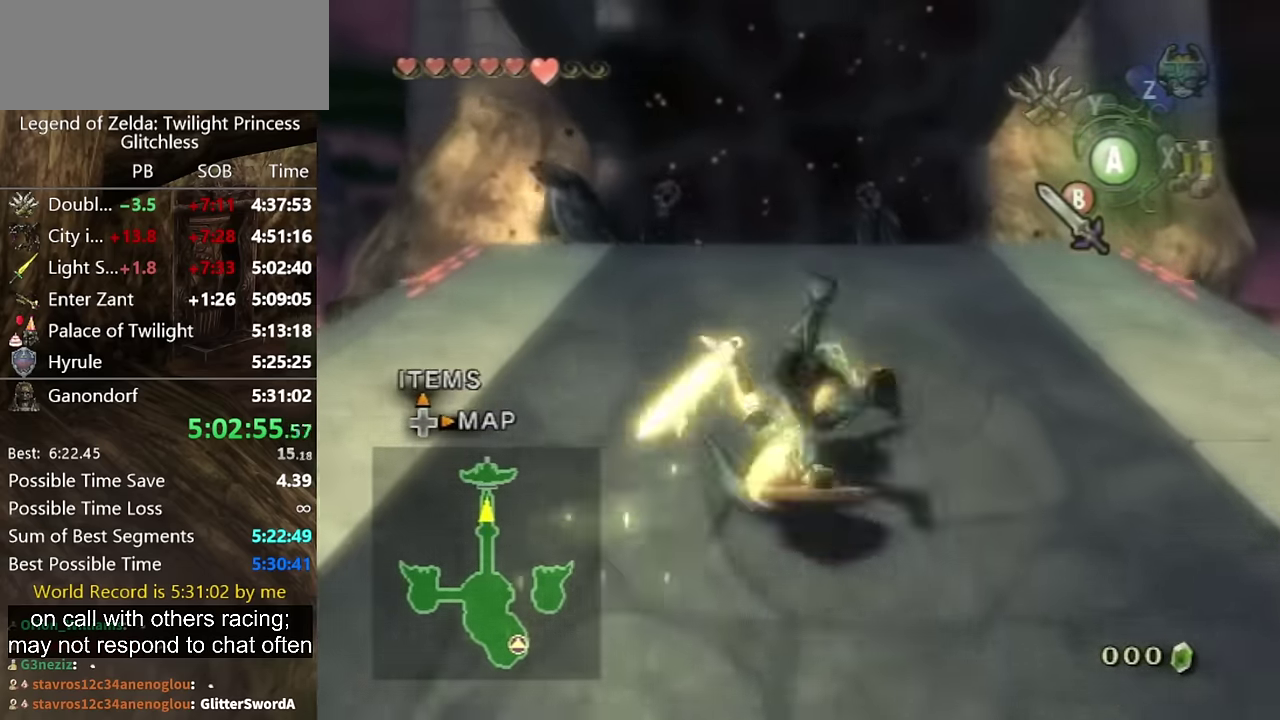
{"buttons": ["A"], "left_stick": "up"}
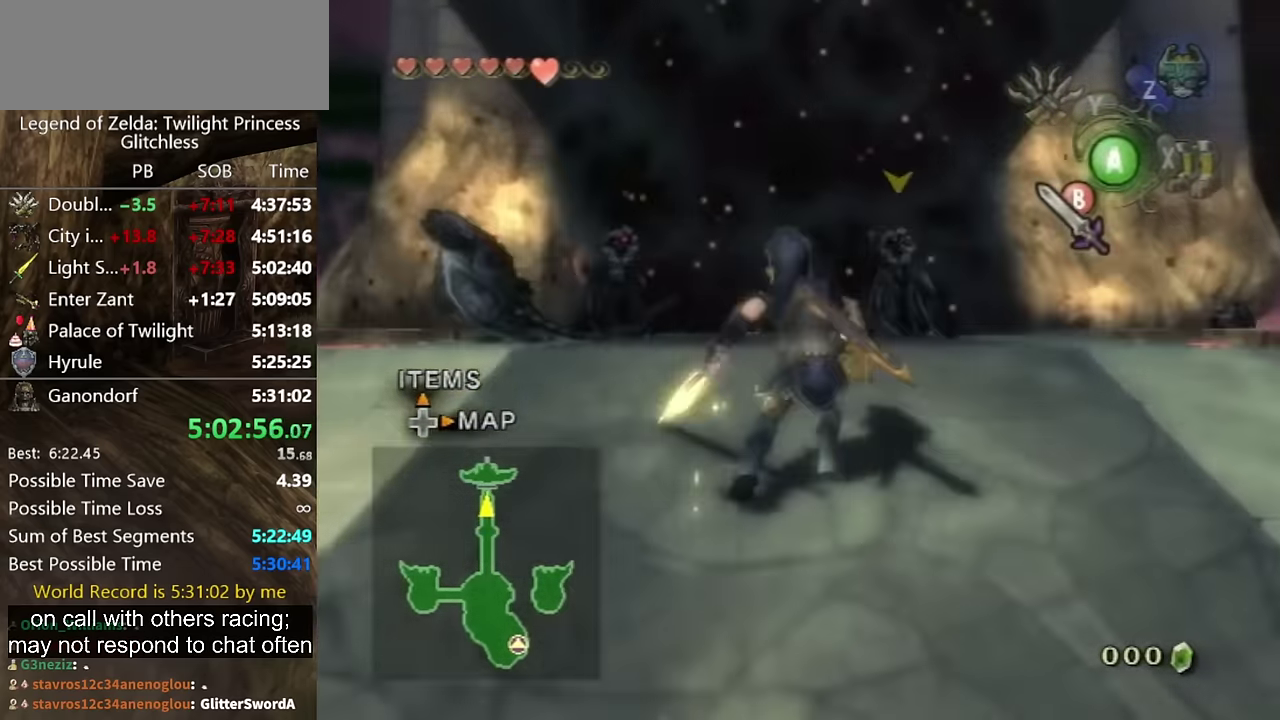
{"buttons": [], "left_stick": "up"}